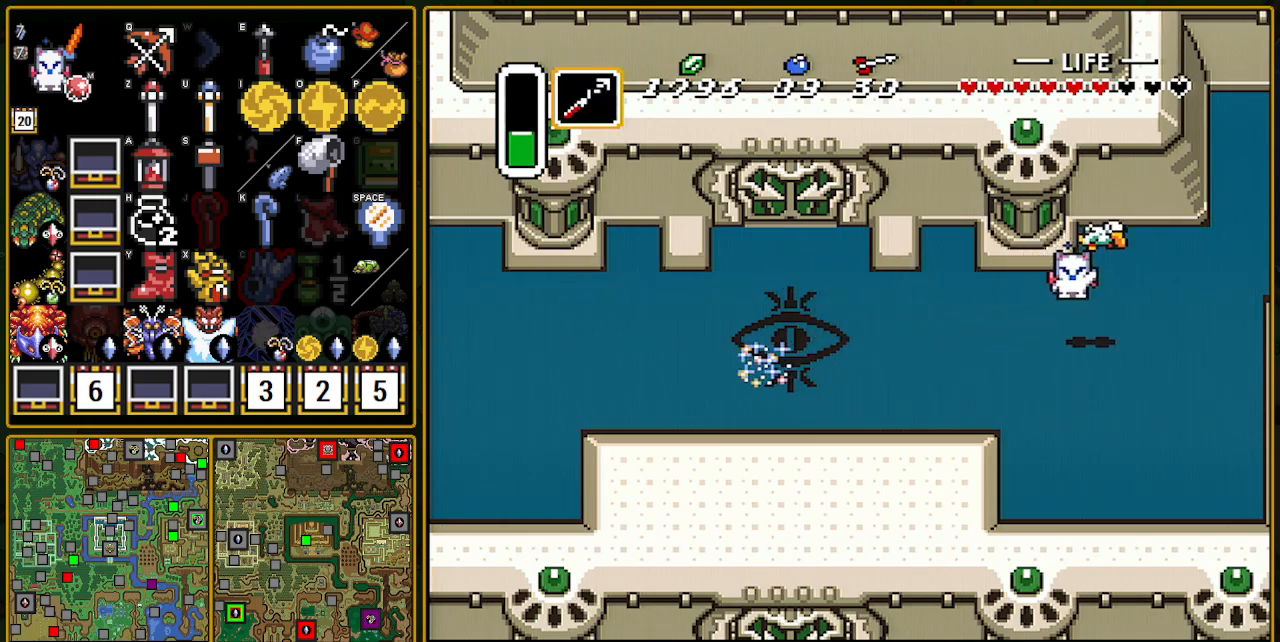
Gameplay with a controller (Nintendo layout); each line is a JSON object with the inputs held at the frame after it. "events" lists button and stick changes between this image and that frame as [ms after this image, input, new state], when the widget could be followed in between. Not read: L3 R3.
{"buttons": [], "events": []}
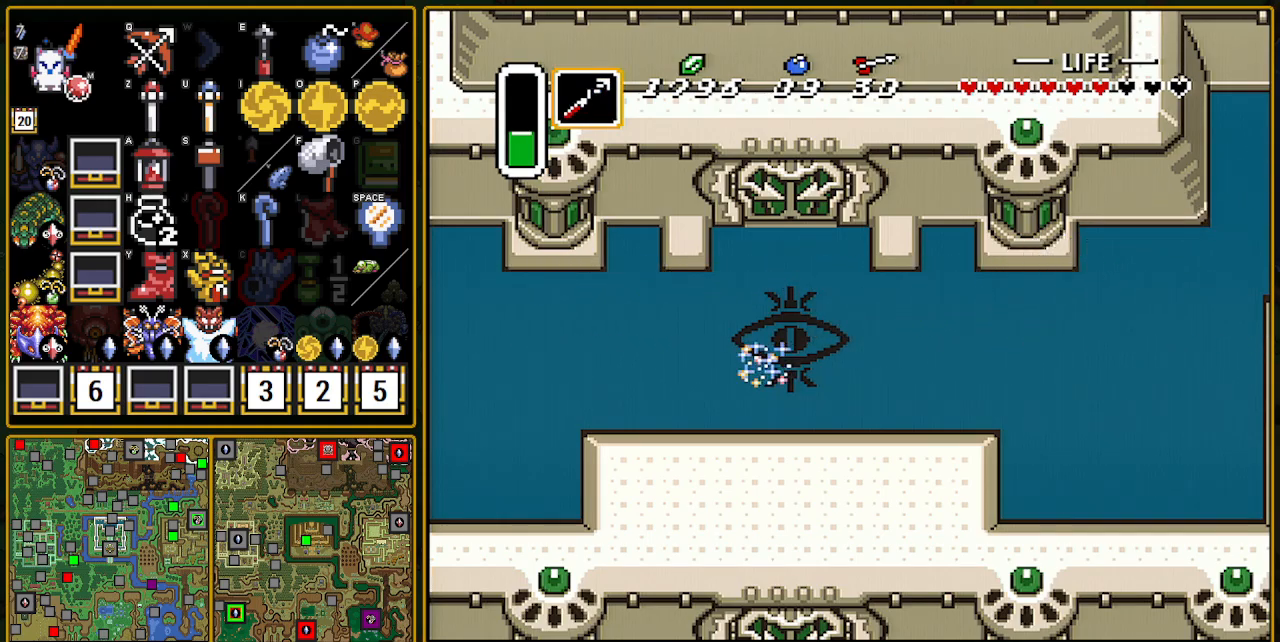
{"buttons": [], "events": []}
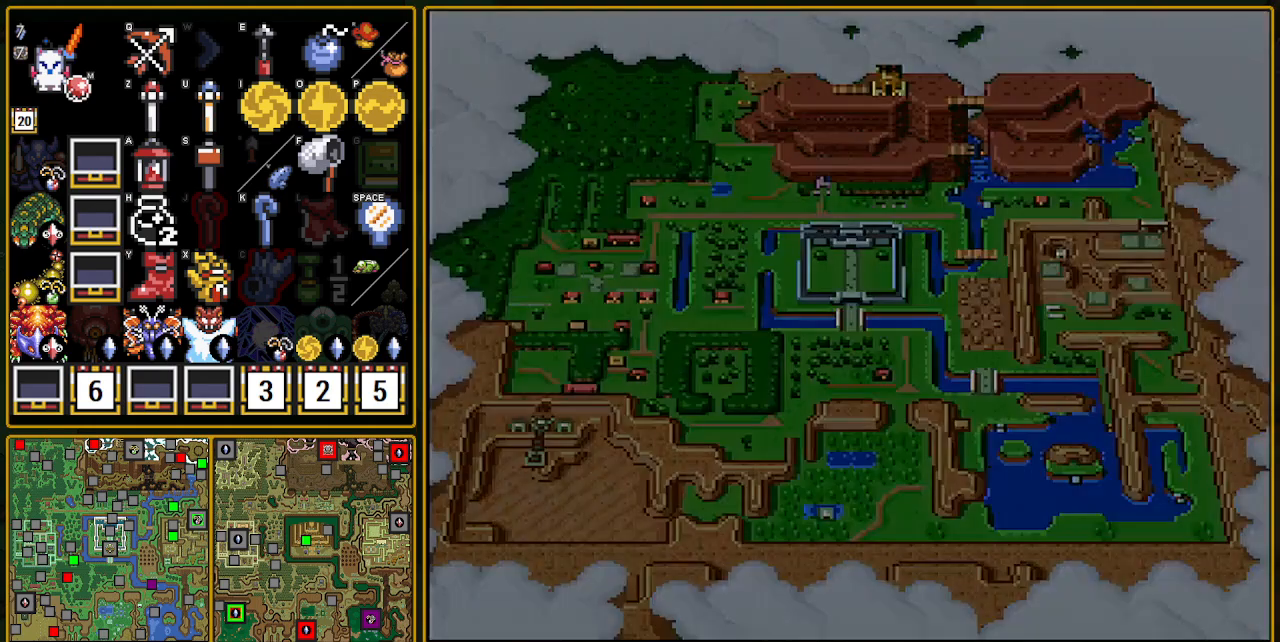
{"buttons": ["A"], "events": [[367, "DPAD_RIGHT", "down"], [433, "A", "down"], [467, "DPAD_RIGHT", "up"]]}
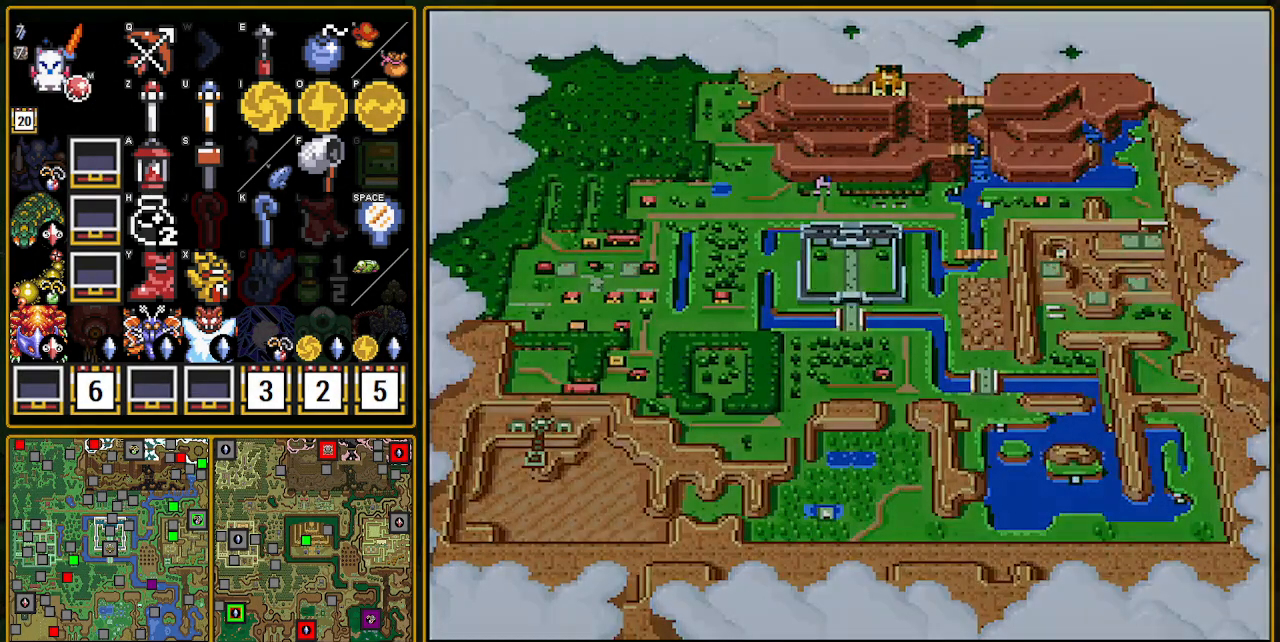
{"buttons": [], "events": [[117, "A", "up"]]}
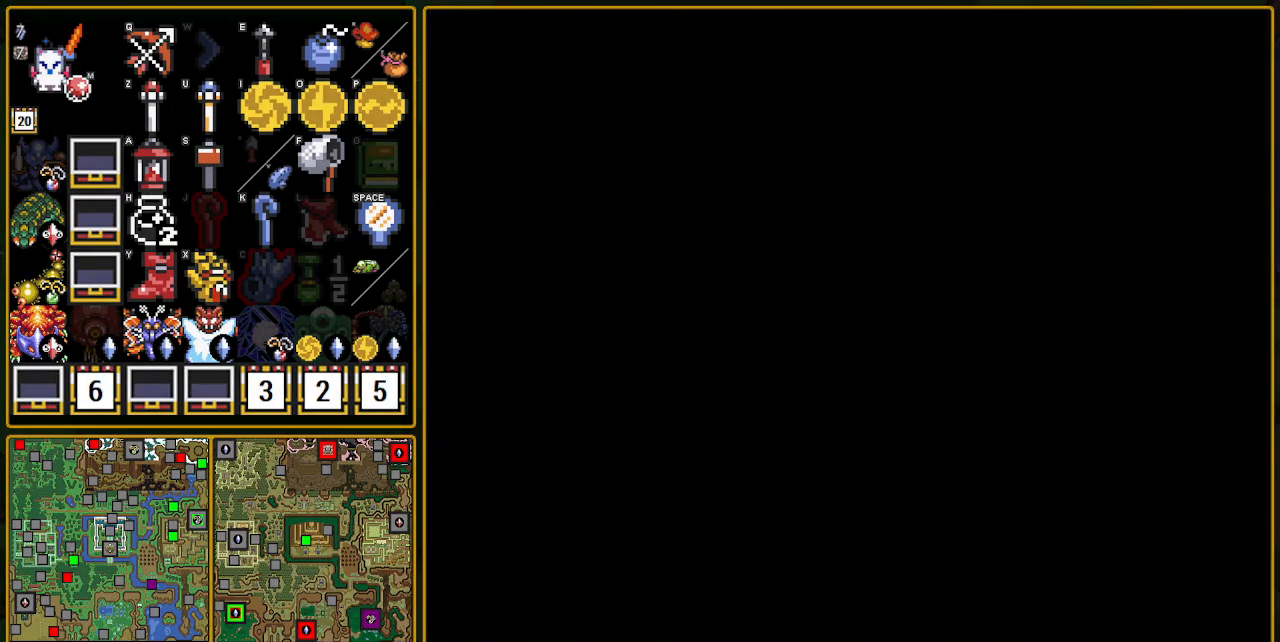
{"buttons": [], "events": []}
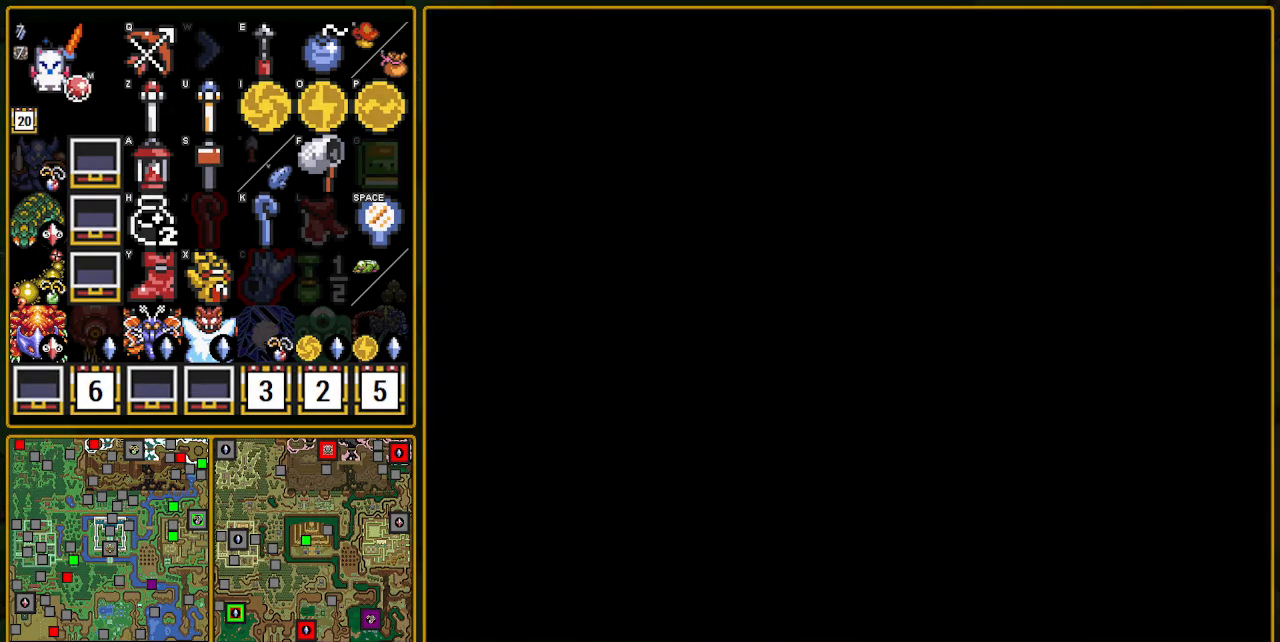
{"buttons": ["DPAD_RIGHT"], "events": [[267, "DPAD_RIGHT", "down"]]}
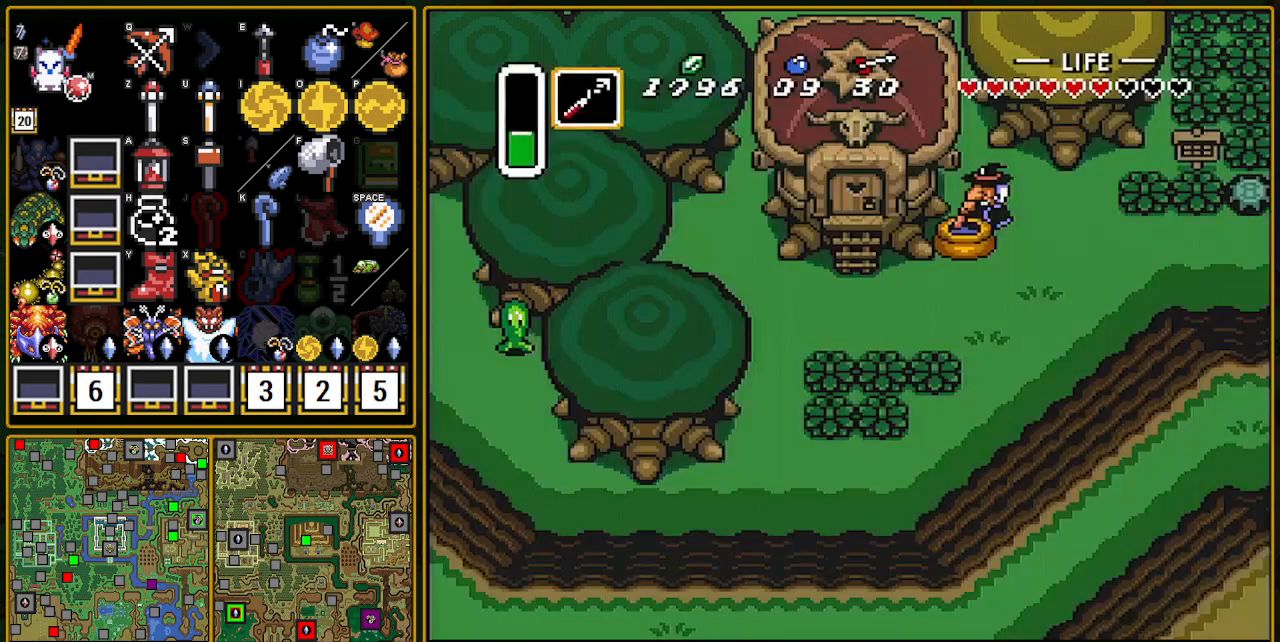
{"buttons": ["DPAD_RIGHT"], "events": []}
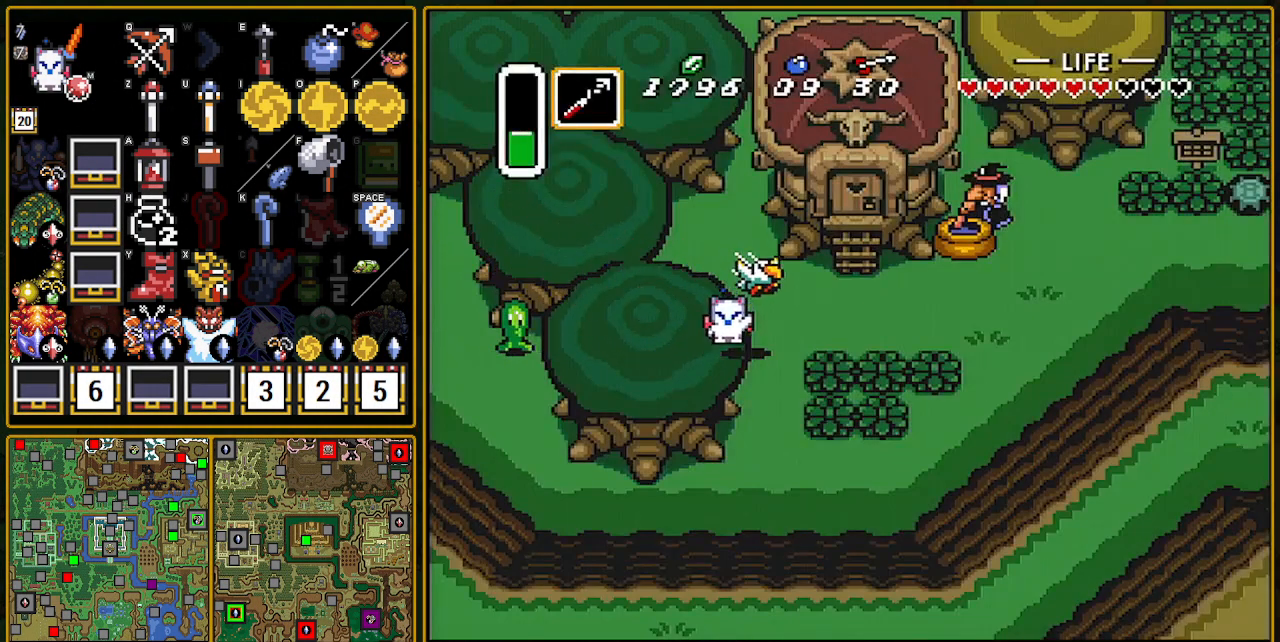
{"buttons": ["B", "DPAD_RIGHT"], "events": [[283, "B", "down"], [333, "R1", "down"], [433, "R1", "up"]]}
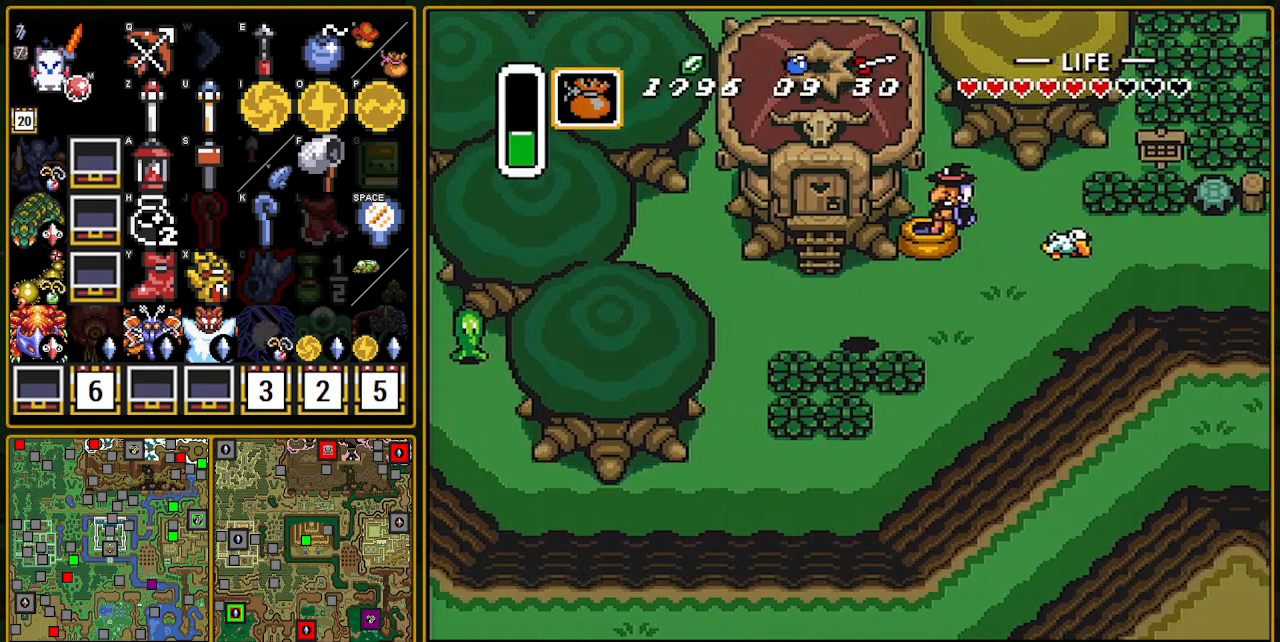
{"buttons": ["B", "L1"], "events": [[217, "DPAD_RIGHT", "up"], [333, "DPAD_UP", "down"], [467, "L1", "down"], [500, "DPAD_UP", "up"]]}
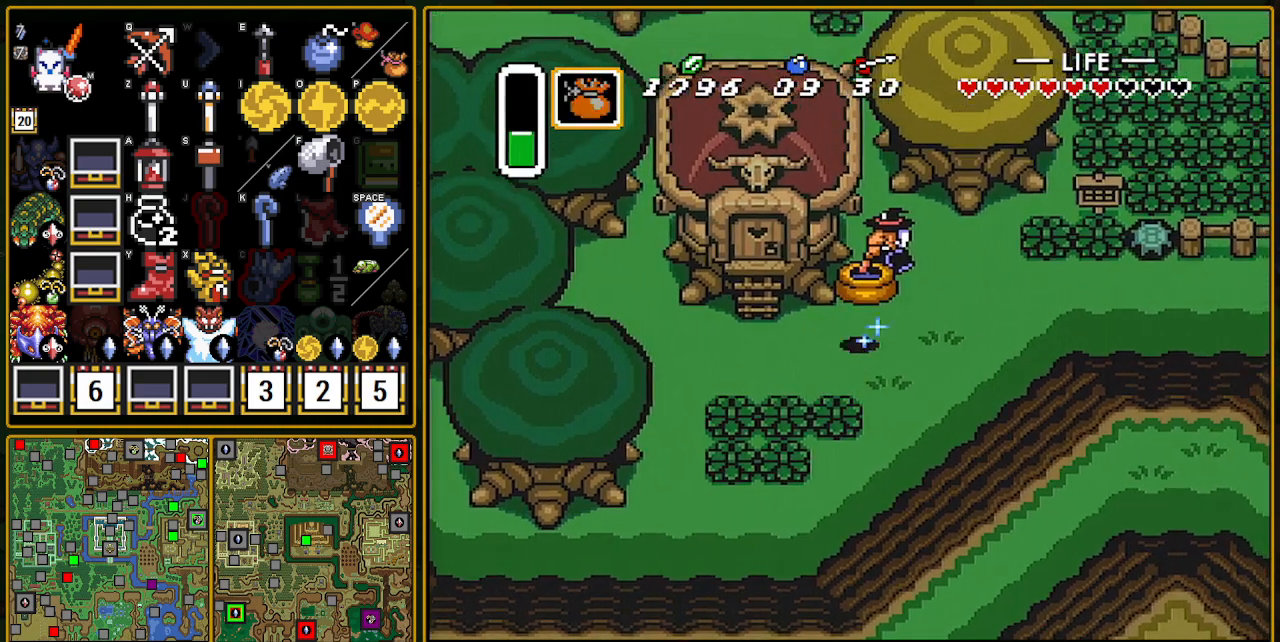
{"buttons": ["B"], "events": [[100, "L1", "up"], [267, "L1", "down"], [267, "R1", "down"], [400, "L1", "up"], [400, "R1", "up"]]}
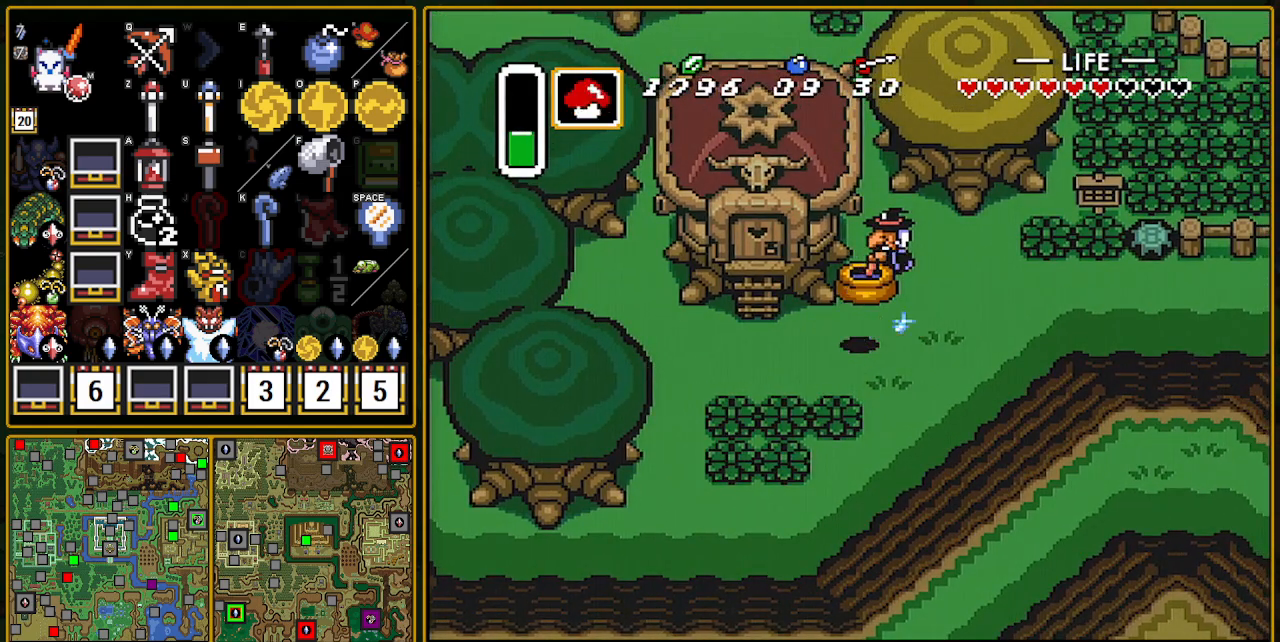
{"buttons": ["B", "DPAD_DOWN", "DPAD_LEFT"], "events": [[33, "DPAD_RIGHT", "down"], [133, "DPAD_RIGHT", "up"], [133, "DPAD_UP", "down"], [233, "DPAD_UP", "up"], [250, "Y", "down"], [417, "DPAD_DOWN", "down"], [417, "Y", "up"], [483, "DPAD_LEFT", "down"]]}
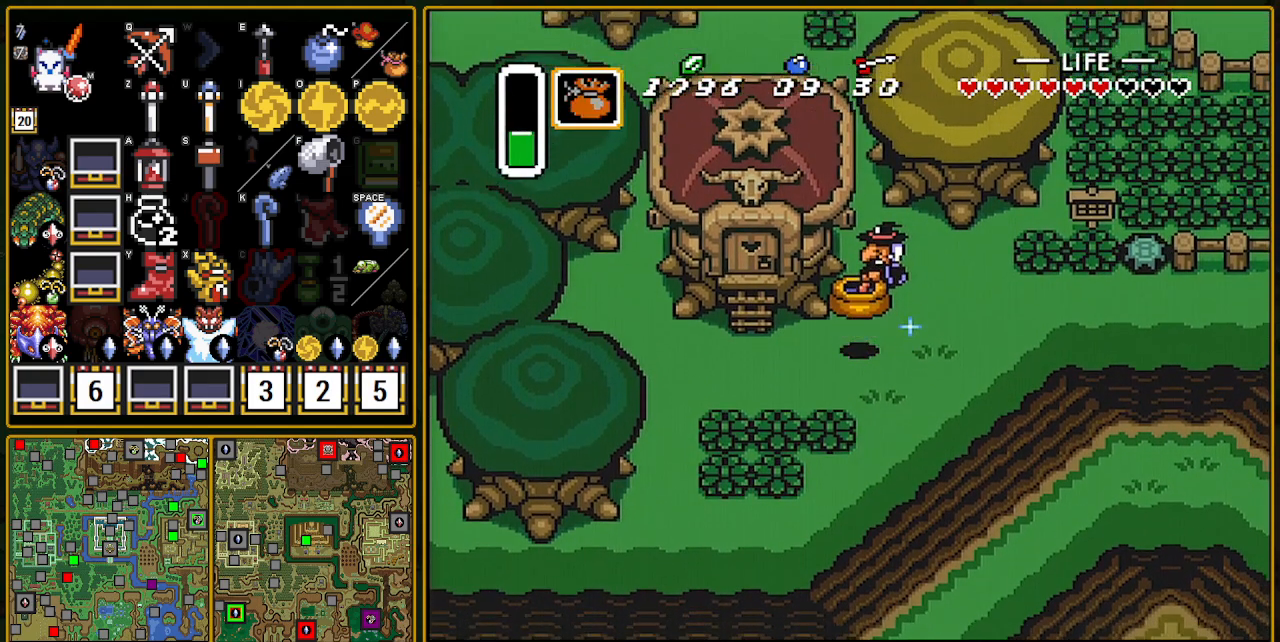
{"buttons": ["DPAD_LEFT"], "events": [[200, "DPAD_DOWN", "up"], [217, "B", "up"], [217, "DPAD_DOWN", "down"], [233, "A", "down"], [250, "A", "up"], [283, "DPAD_DOWN", "up"]]}
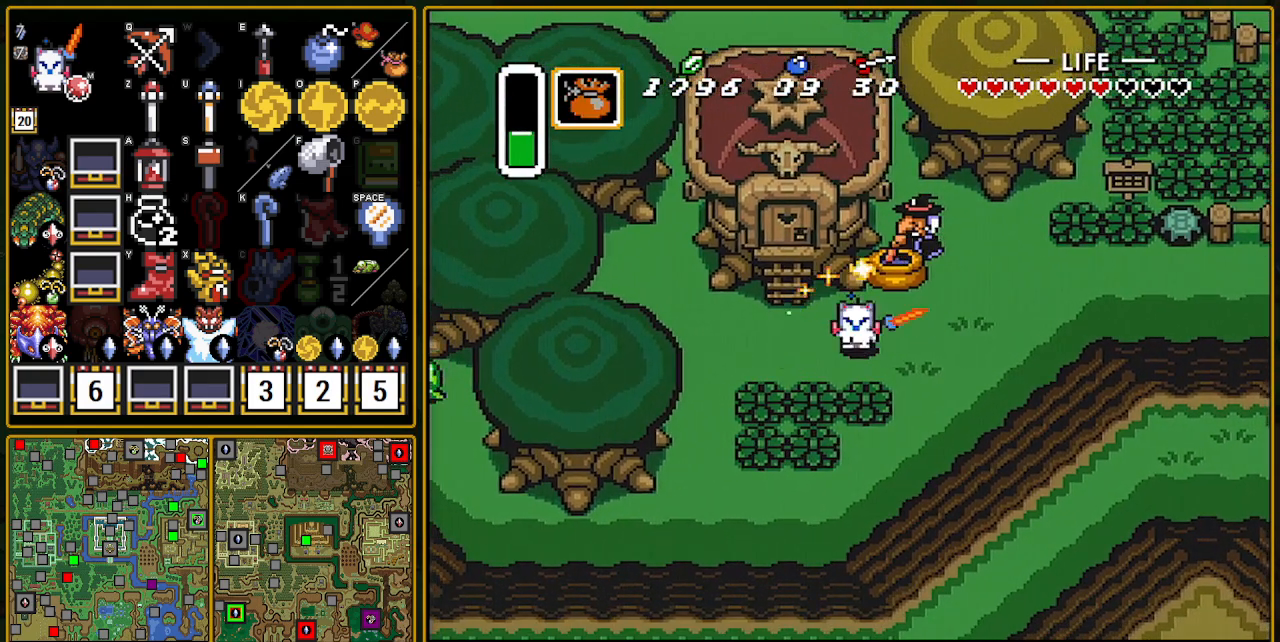
{"buttons": ["B", "DPAD_LEFT"], "events": [[333, "B", "down"]]}
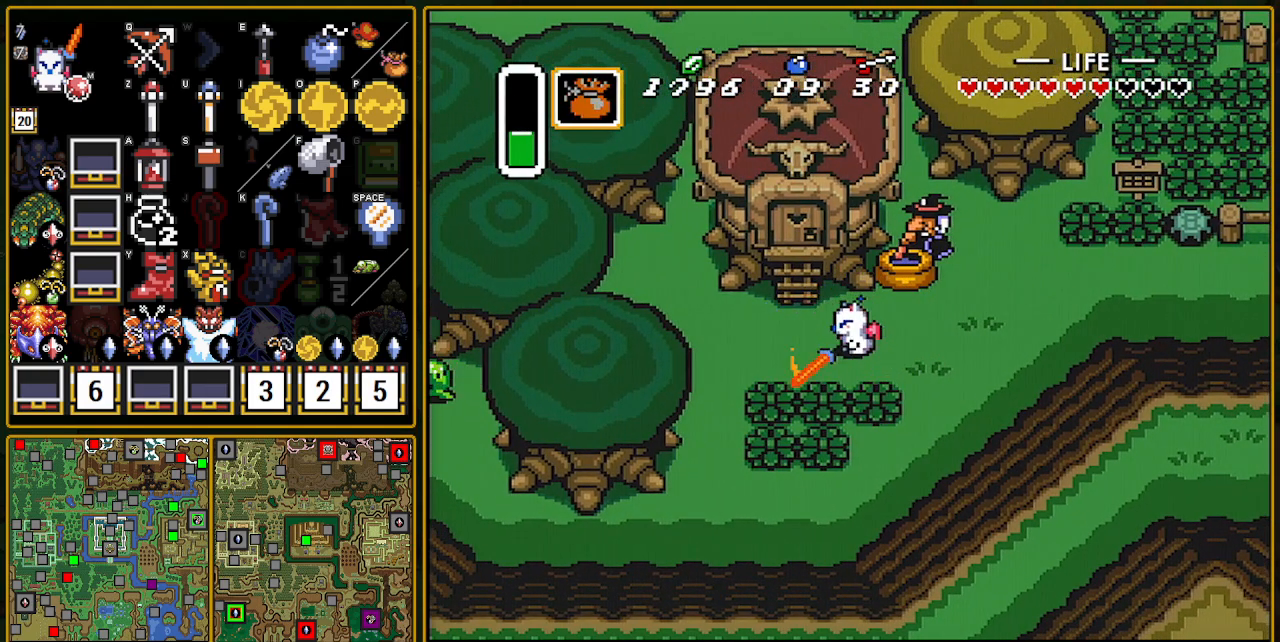
{"buttons": ["B", "DPAD_UP", "DPAD_LEFT"], "events": [[33, "DPAD_UP", "down"], [150, "B", "up"], [267, "B", "down"], [267, "DPAD_UP", "up"], [367, "DPAD_UP", "down"]]}
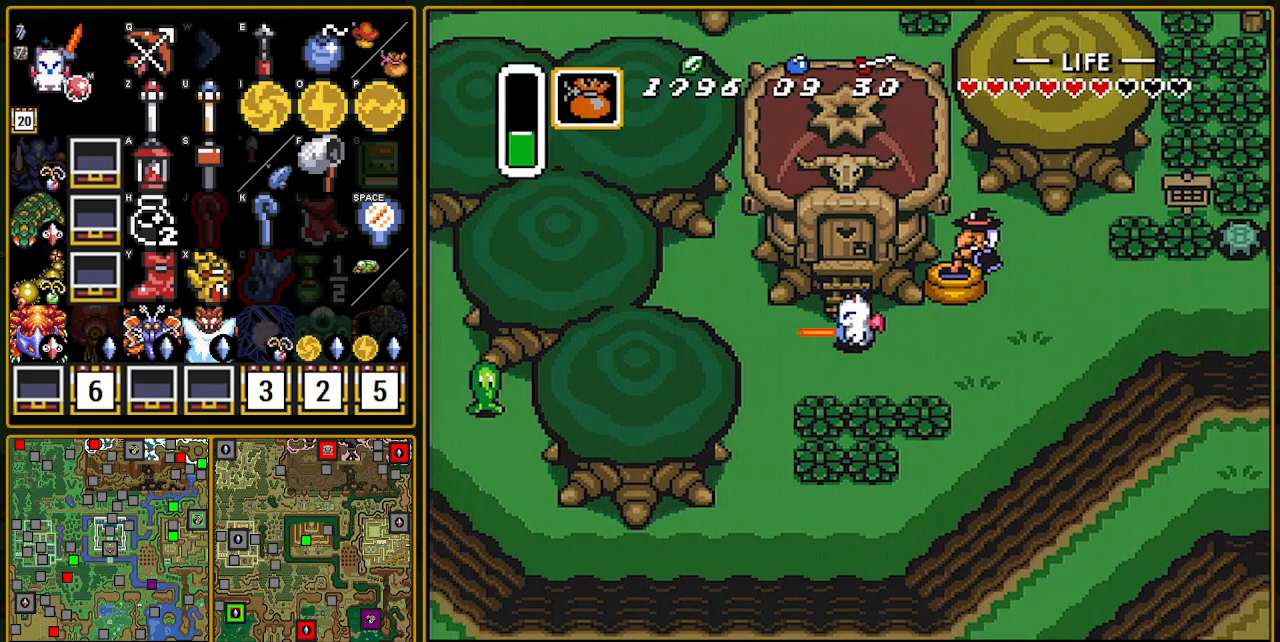
{"buttons": ["L1", "DPAD_UP", "DPAD_LEFT"], "events": [[33, "DPAD_UP", "up"], [200, "DPAD_LEFT", "up"], [300, "DPAD_LEFT", "down"], [317, "B", "up"], [467, "DPAD_UP", "down"], [467, "L1", "down"]]}
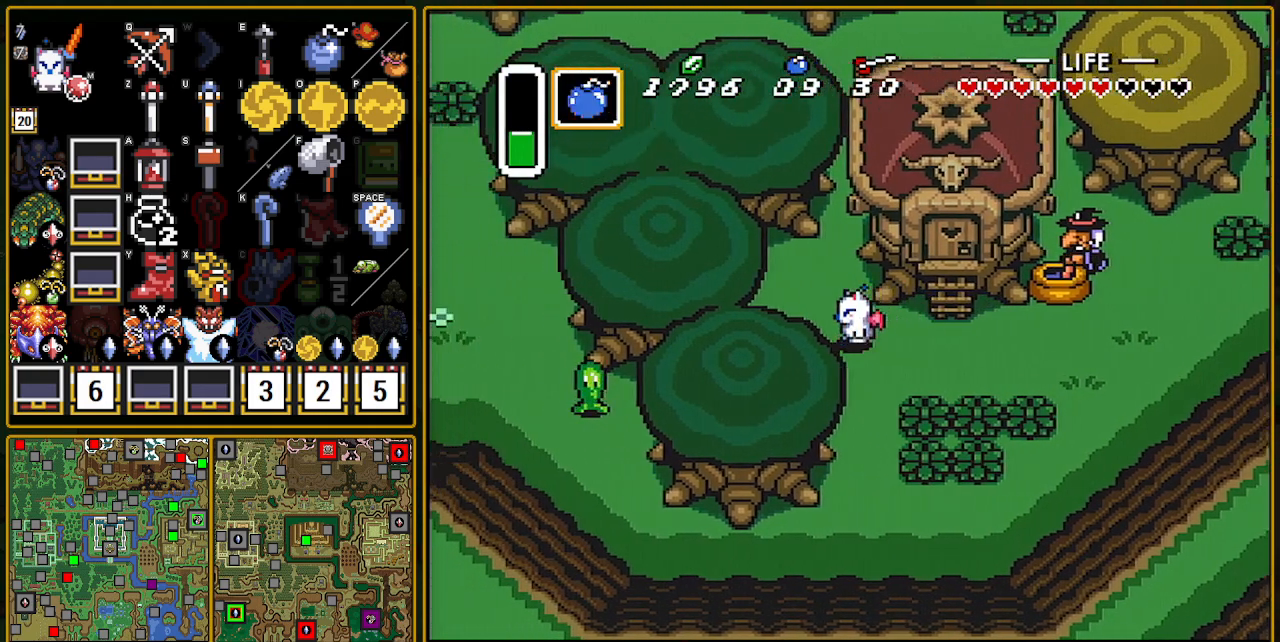
{"buttons": ["A"], "events": [[83, "DPAD_LEFT", "up"], [83, "L1", "up"], [200, "A", "down"], [350, "DPAD_UP", "up"]]}
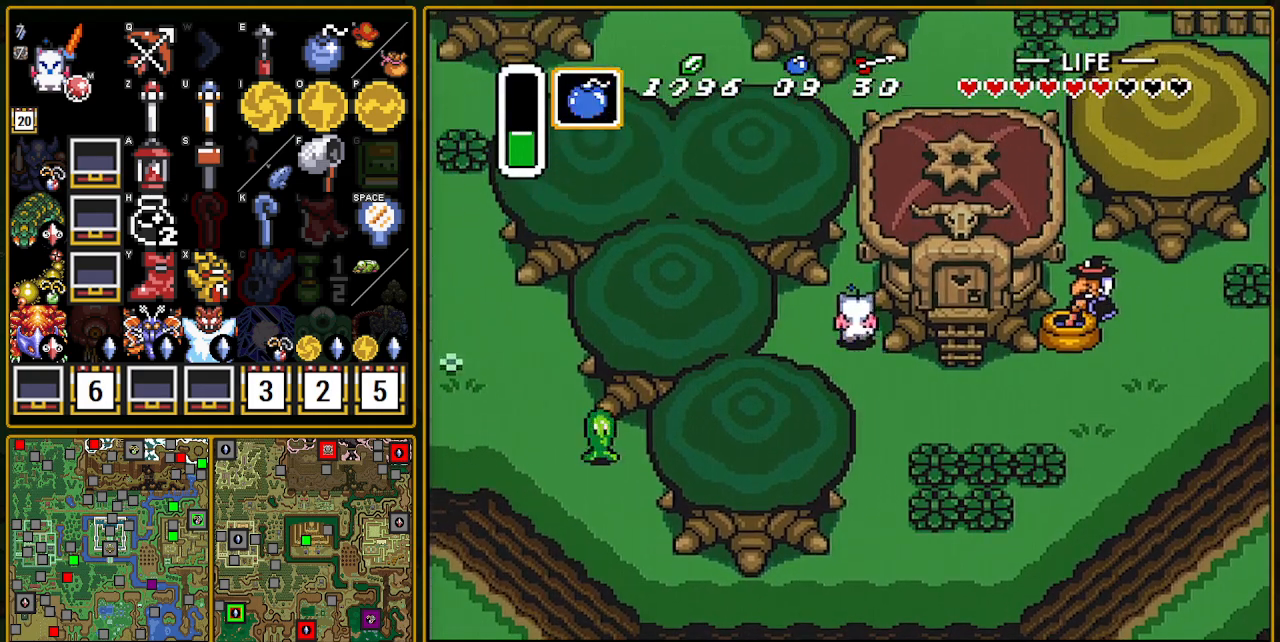
{"buttons": ["DPAD_LEFT"], "events": [[467, "A", "up"], [483, "DPAD_LEFT", "down"]]}
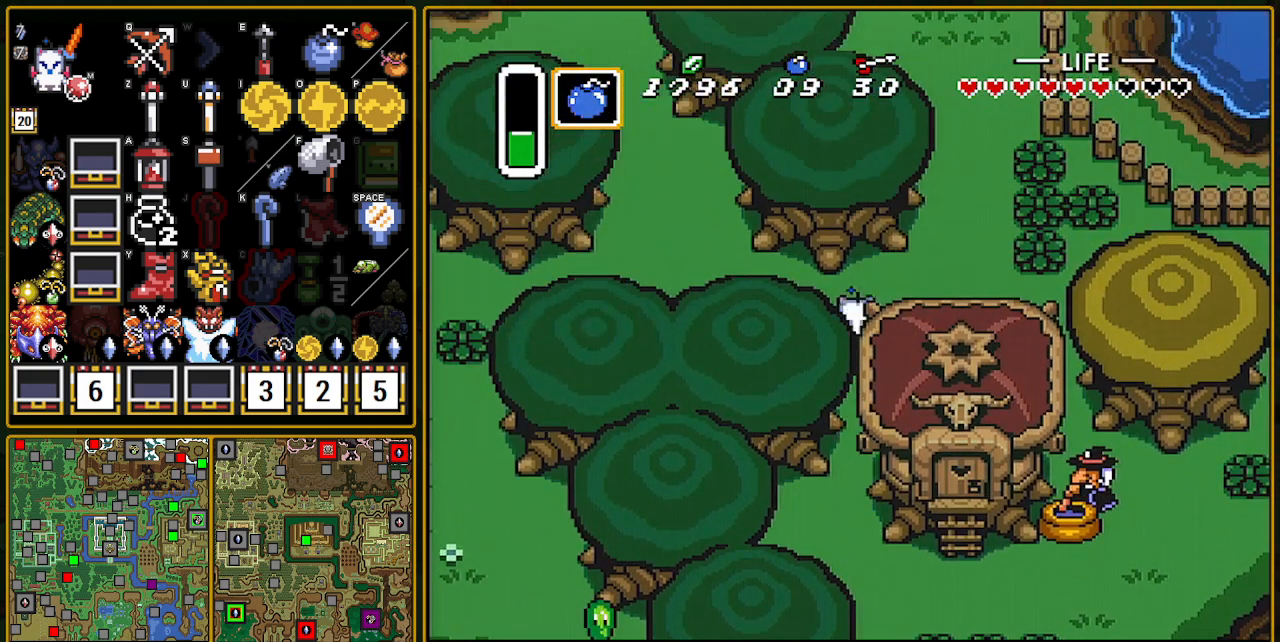
{"buttons": ["A", "DPAD_LEFT"], "events": [[167, "DPAD_UP", "down"], [167, "L1", "down"], [233, "DPAD_UP", "up"], [233, "L1", "up"], [433, "A", "down"]]}
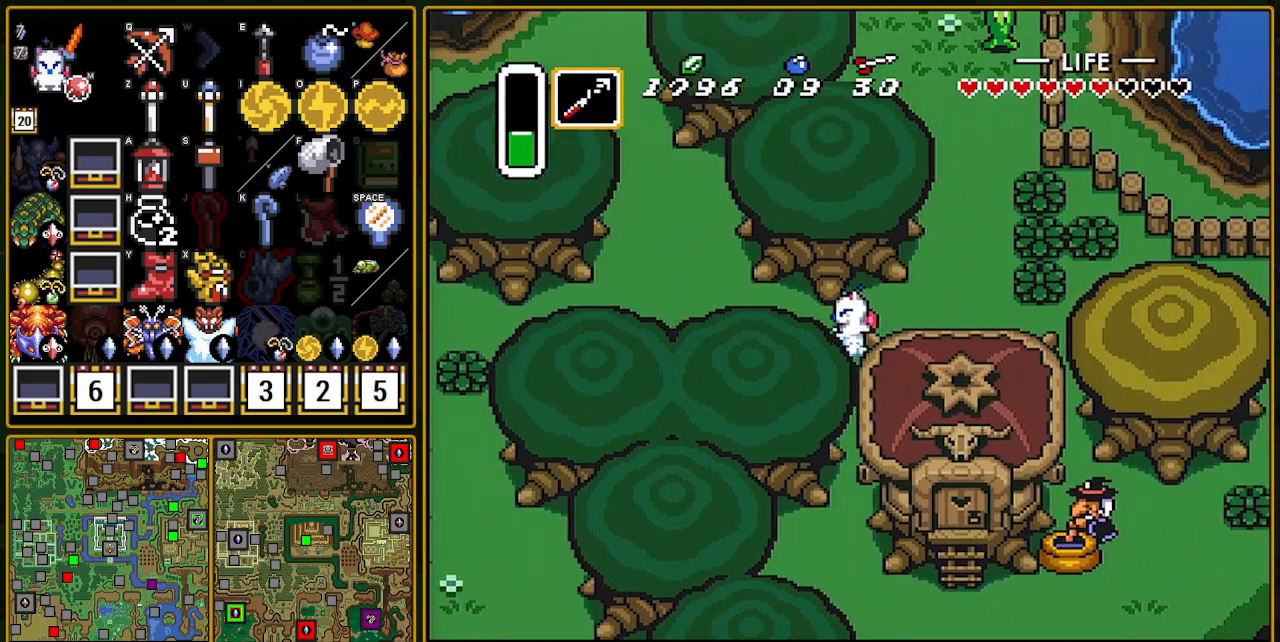
{"buttons": ["A"], "events": [[33, "DPAD_UP", "down"], [50, "DPAD_UP", "up"], [83, "DPAD_UP", "down"], [200, "A", "up"], [233, "DPAD_UP", "up"], [250, "A", "down"], [467, "DPAD_LEFT", "up"]]}
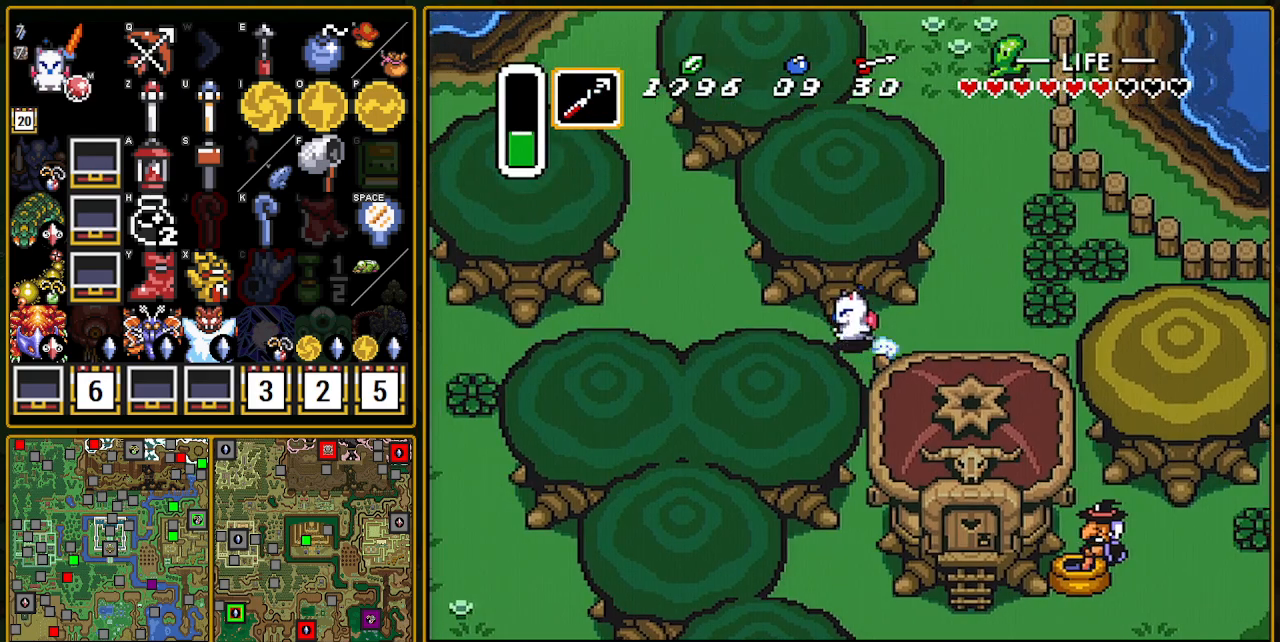
{"buttons": ["A"], "events": []}
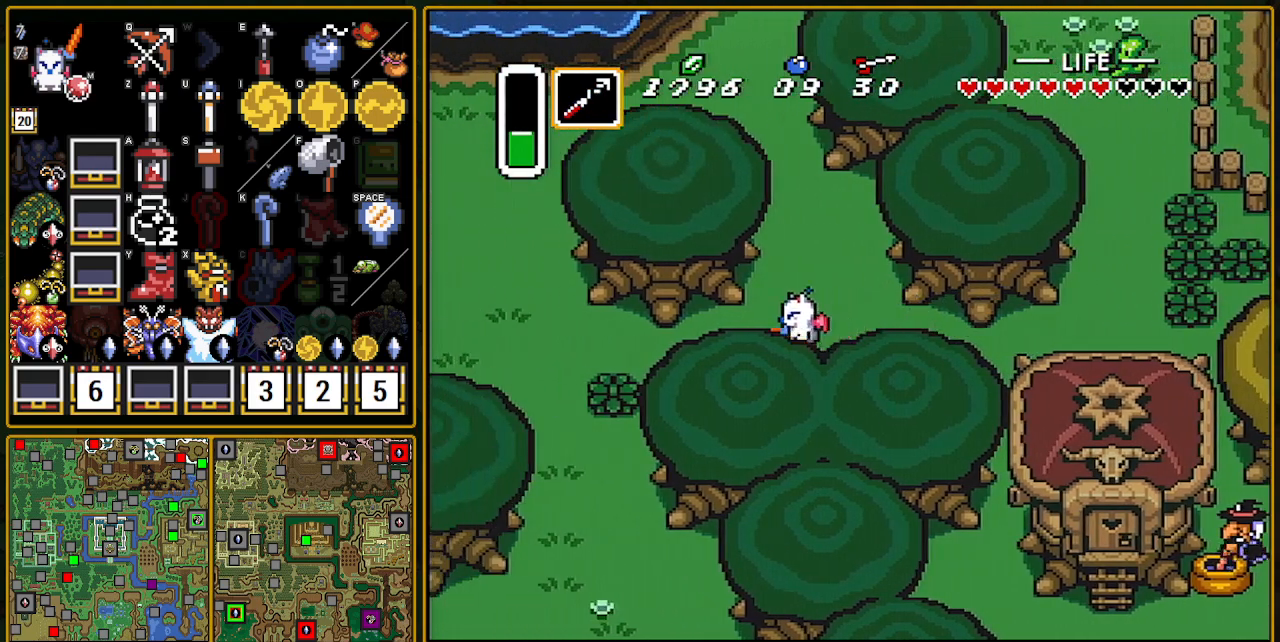
{"buttons": [], "events": [[50, "A", "up"]]}
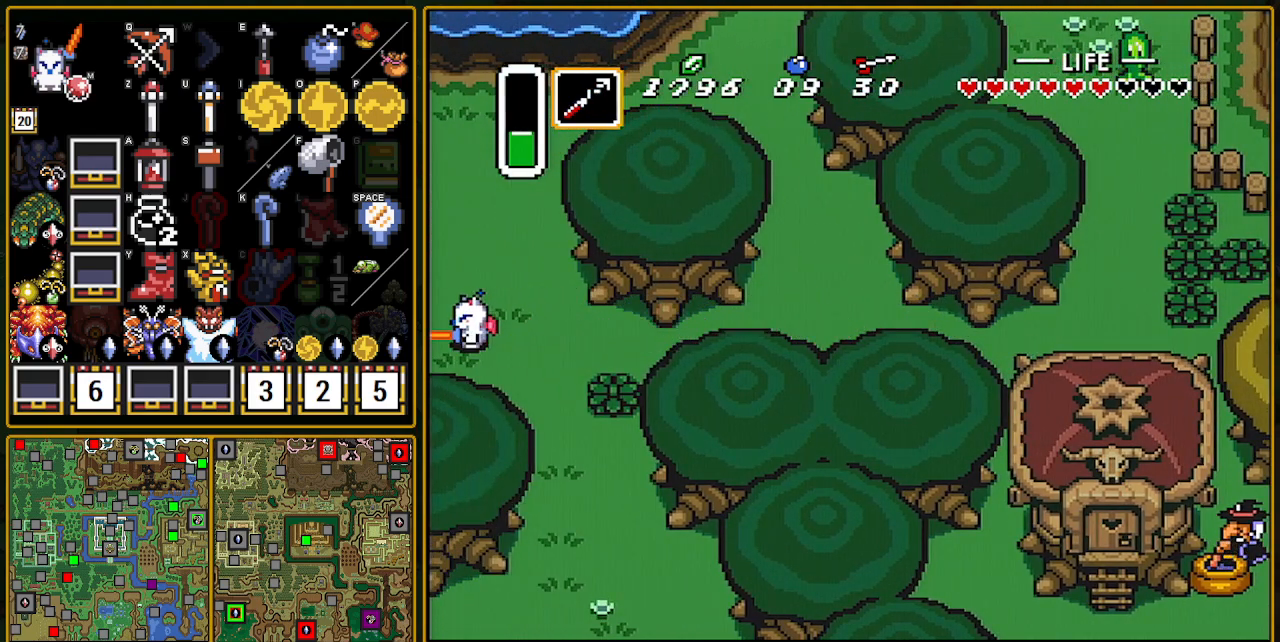
{"buttons": ["DPAD_RIGHT"], "events": [[467, "DPAD_RIGHT", "down"]]}
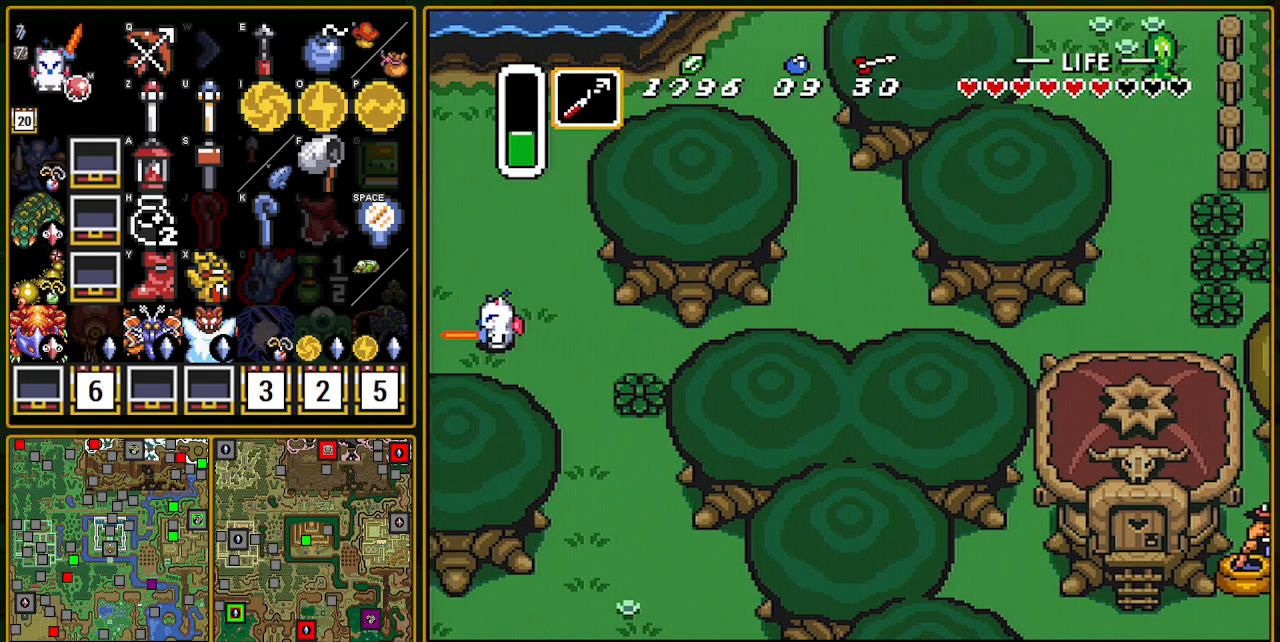
{"buttons": ["DPAD_RIGHT"], "events": []}
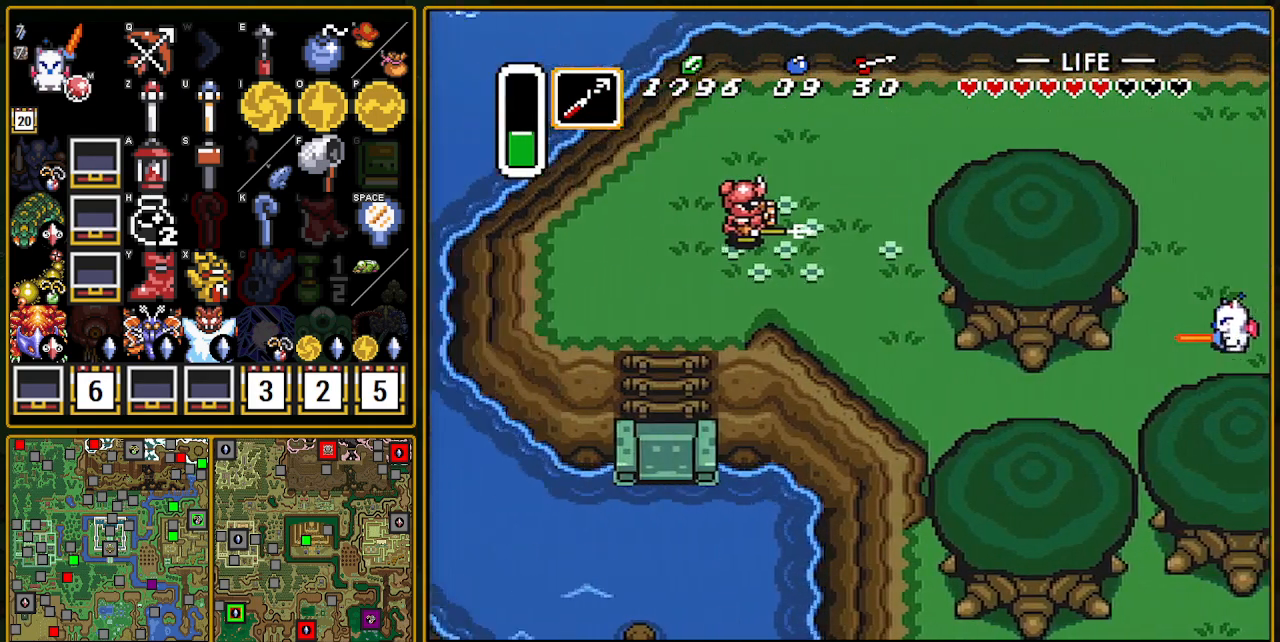
{"buttons": ["DPAD_RIGHT"], "events": []}
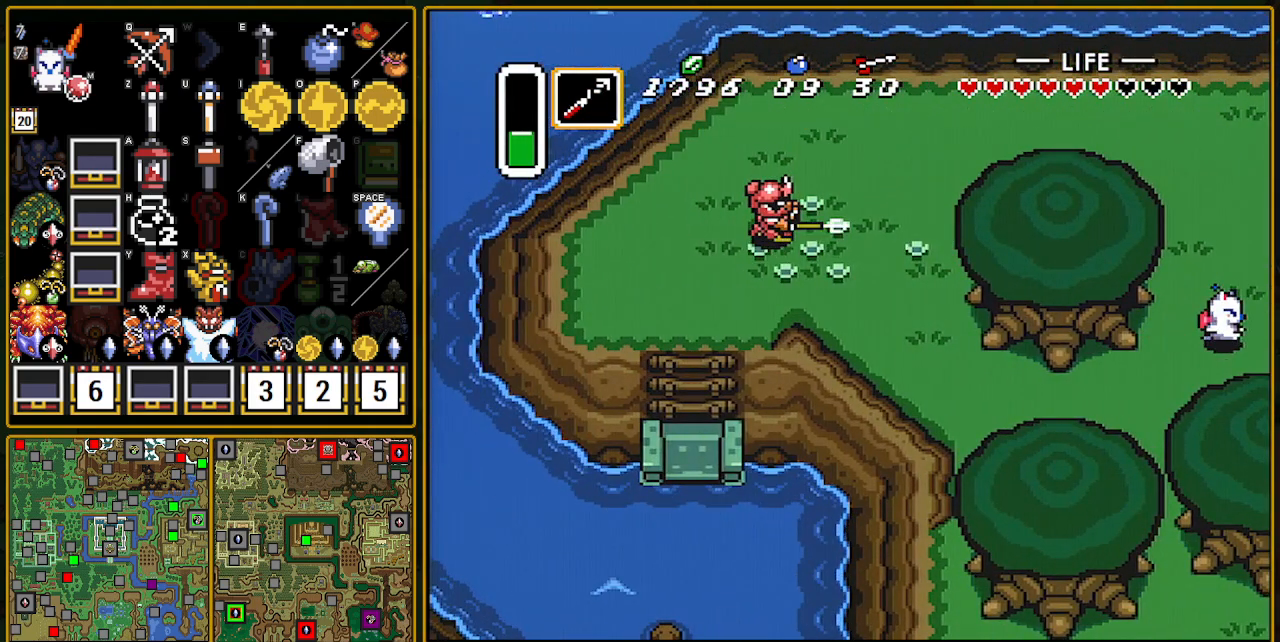
{"buttons": ["DPAD_RIGHT"], "events": [[100, "DPAD_RIGHT", "up"], [183, "DPAD_RIGHT", "down"]]}
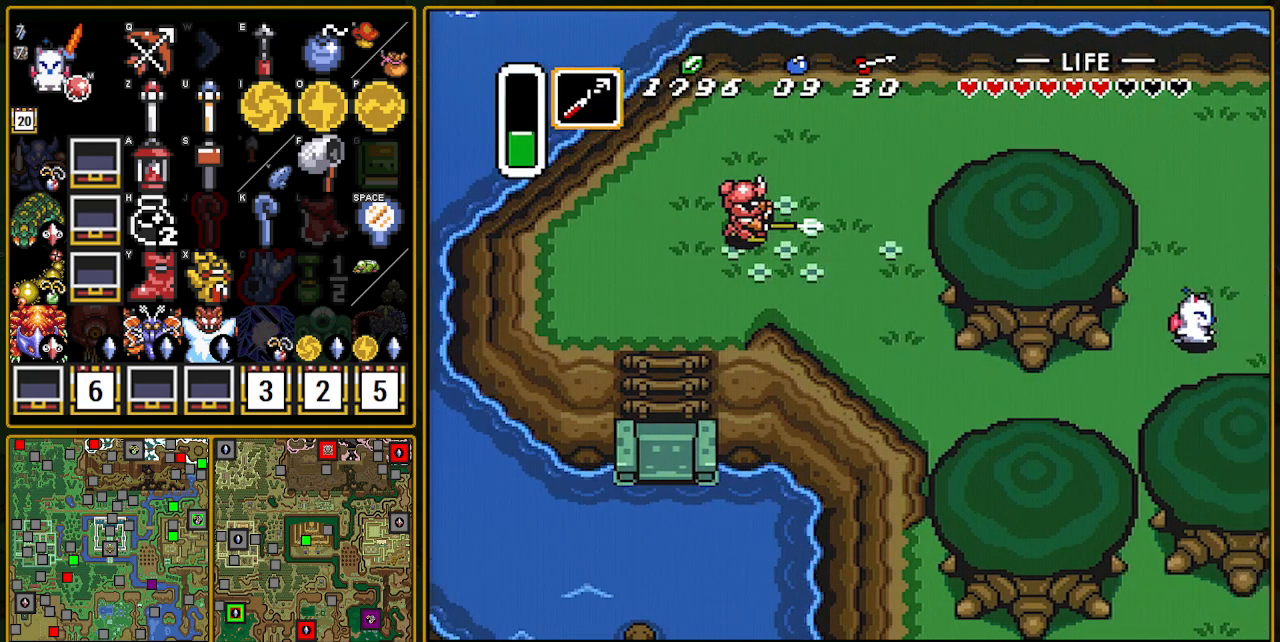
{"buttons": ["DPAD_RIGHT"], "events": []}
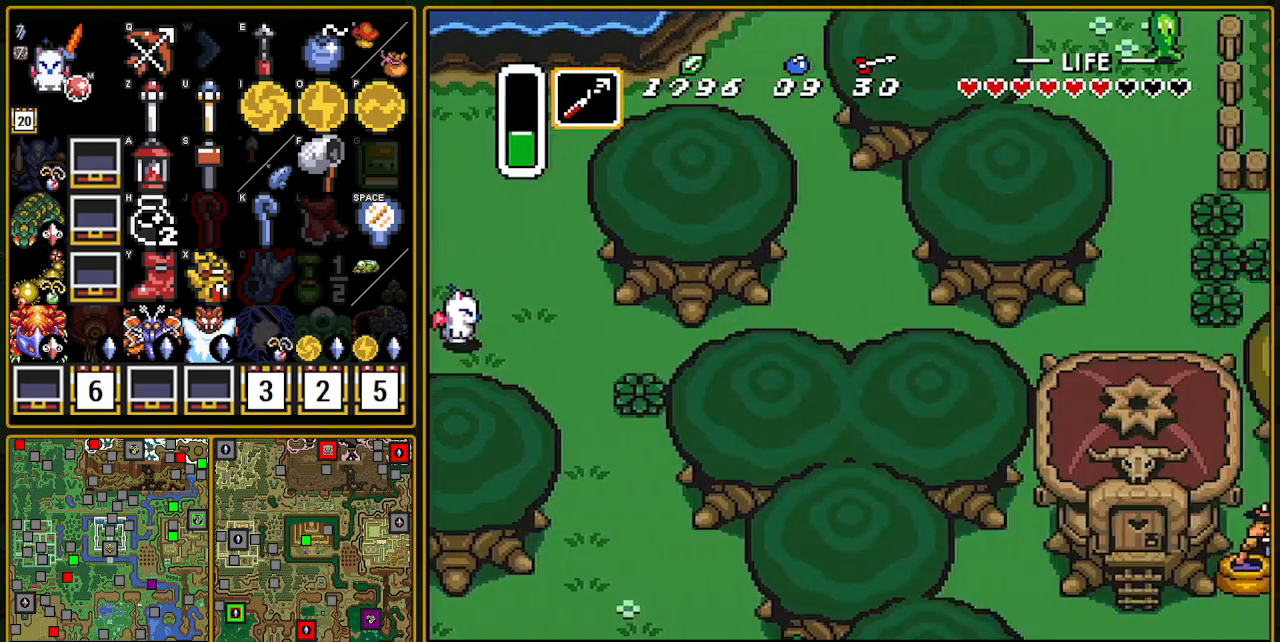
{"buttons": ["A", "DPAD_RIGHT"], "events": [[283, "A", "down"]]}
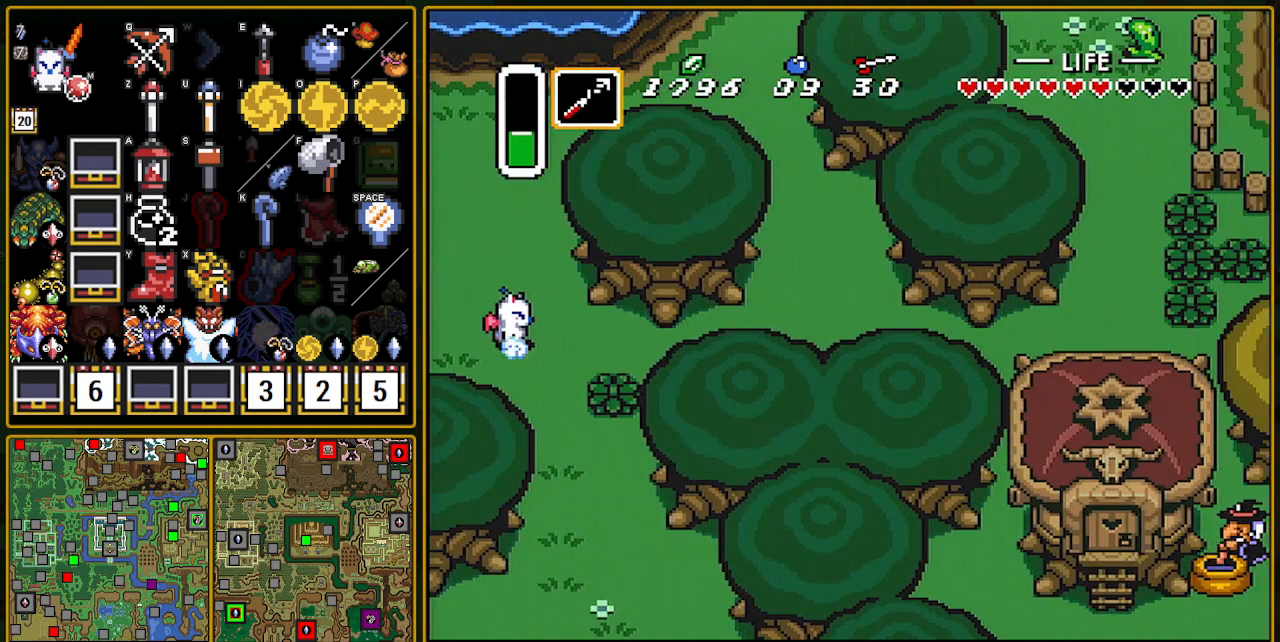
{"buttons": ["A"], "events": [[33, "DPAD_RIGHT", "up"]]}
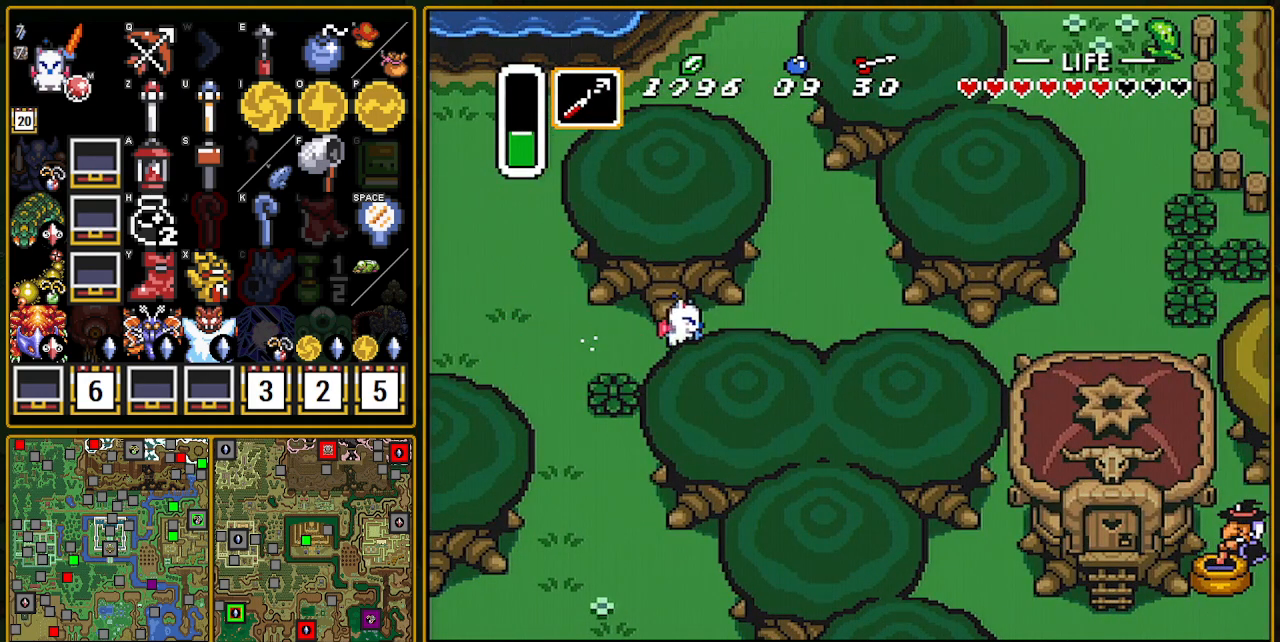
{"buttons": ["A", "DPAD_DOWN"], "events": [[83, "A", "up"], [450, "DPAD_DOWN", "down"], [483, "A", "down"]]}
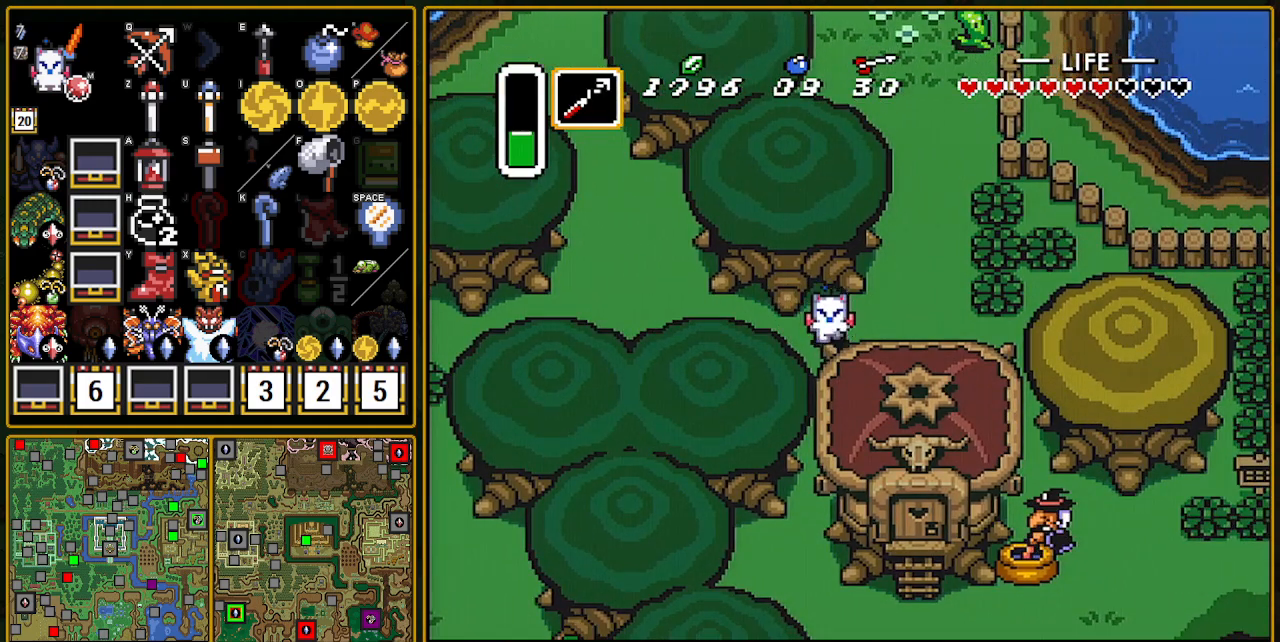
{"buttons": ["A"], "events": [[117, "DPAD_DOWN", "up"]]}